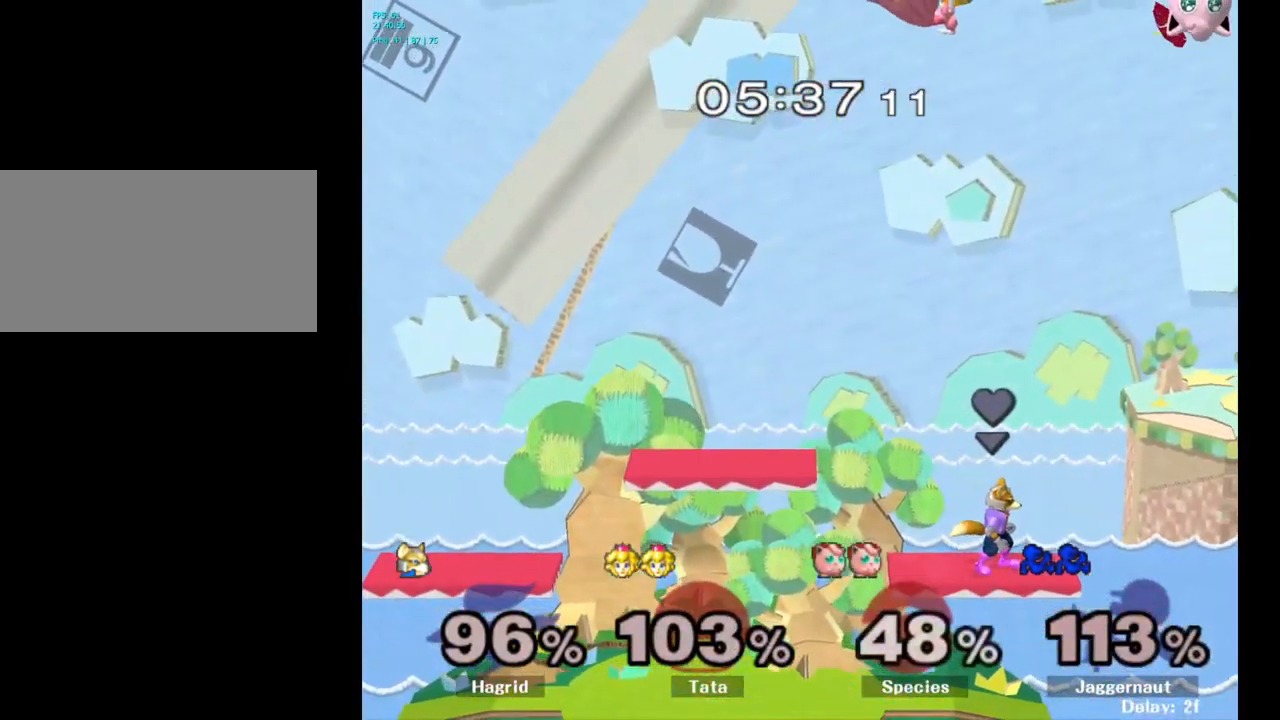
Gameplay with a controller (Nintendo layout); each line is a JSON object with the inputs held at the frame after it. "events" lists button and stick changes between this image and that frame as [ms after this image, input, new state], when the widget could be followed in between. Not read: L3 R3.
{"buttons": [], "left_stick": "center", "right_stick": "center", "events": [[150, "left_stick", "center"]]}
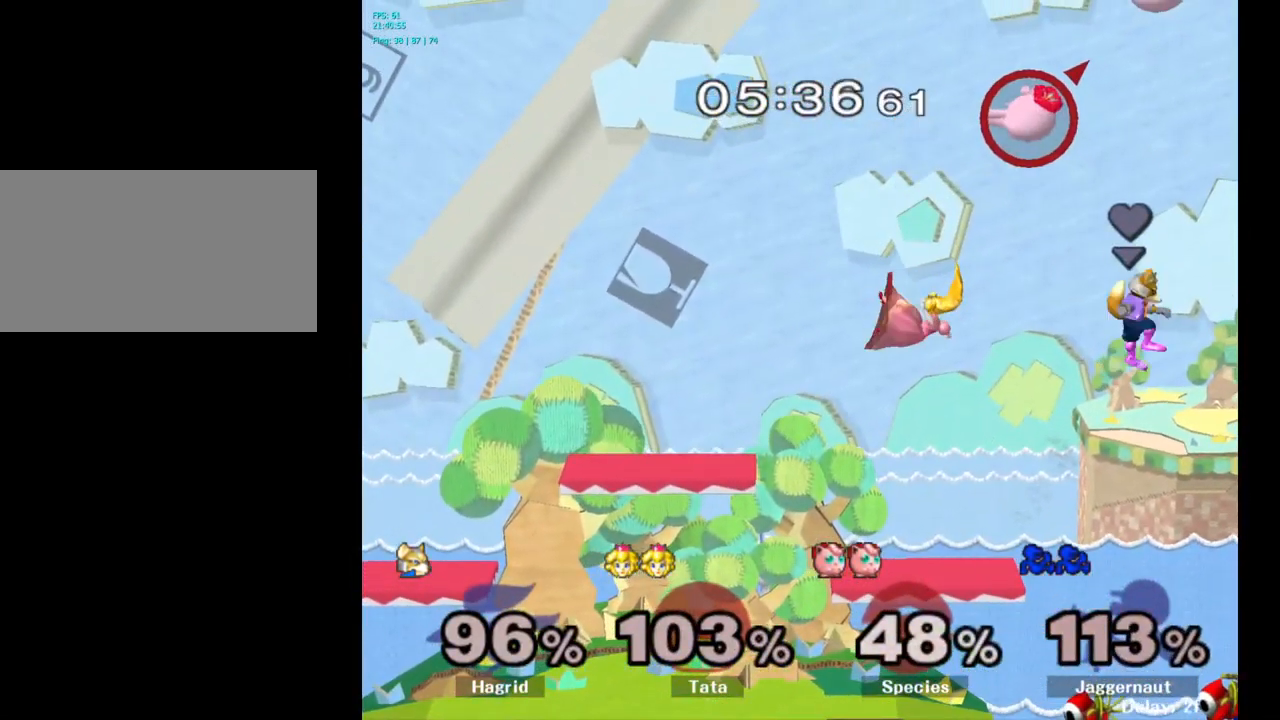
{"buttons": [], "left_stick": "center", "right_stick": "center", "events": []}
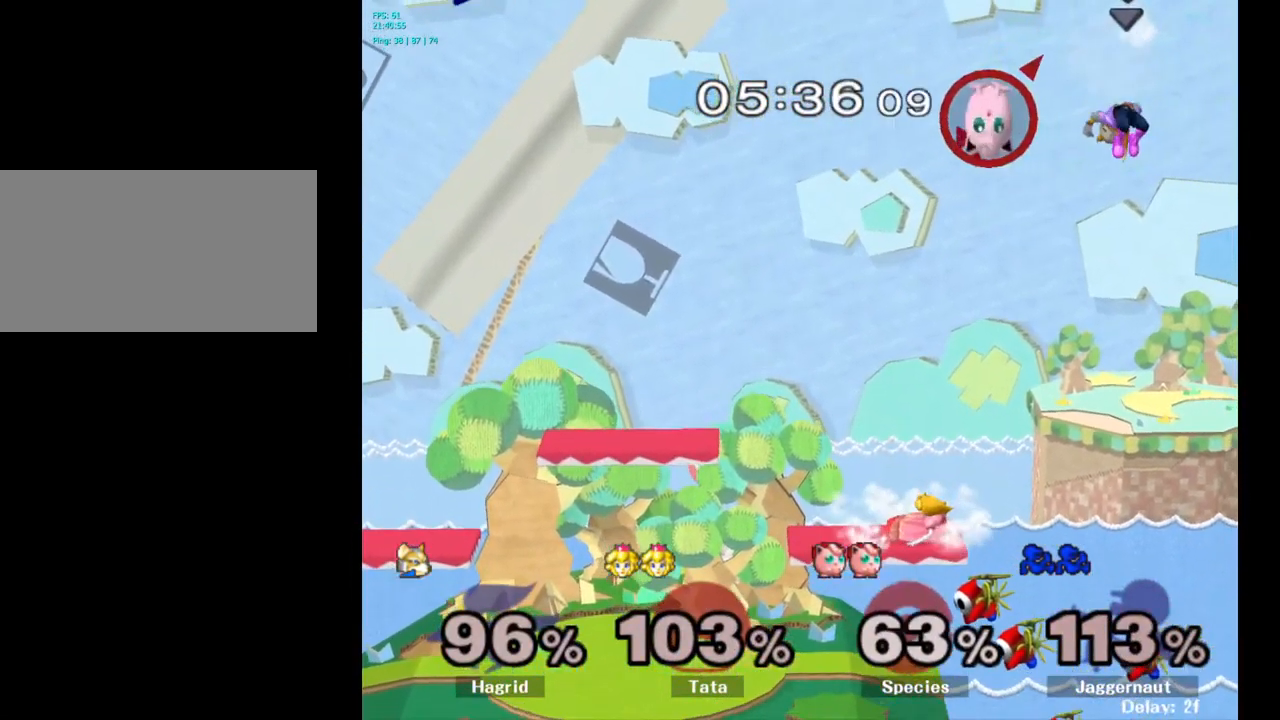
{"buttons": [], "left_stick": "center", "right_stick": "center", "events": []}
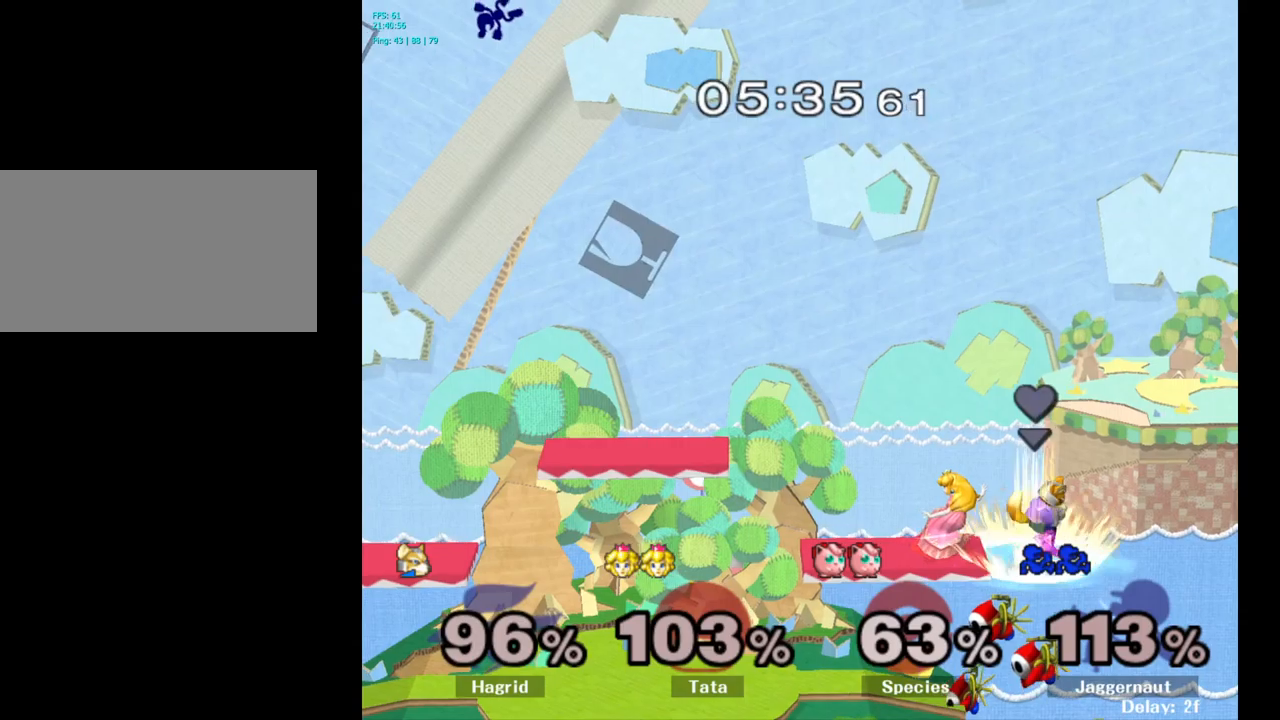
{"buttons": [], "left_stick": "center", "right_stick": "center", "events": []}
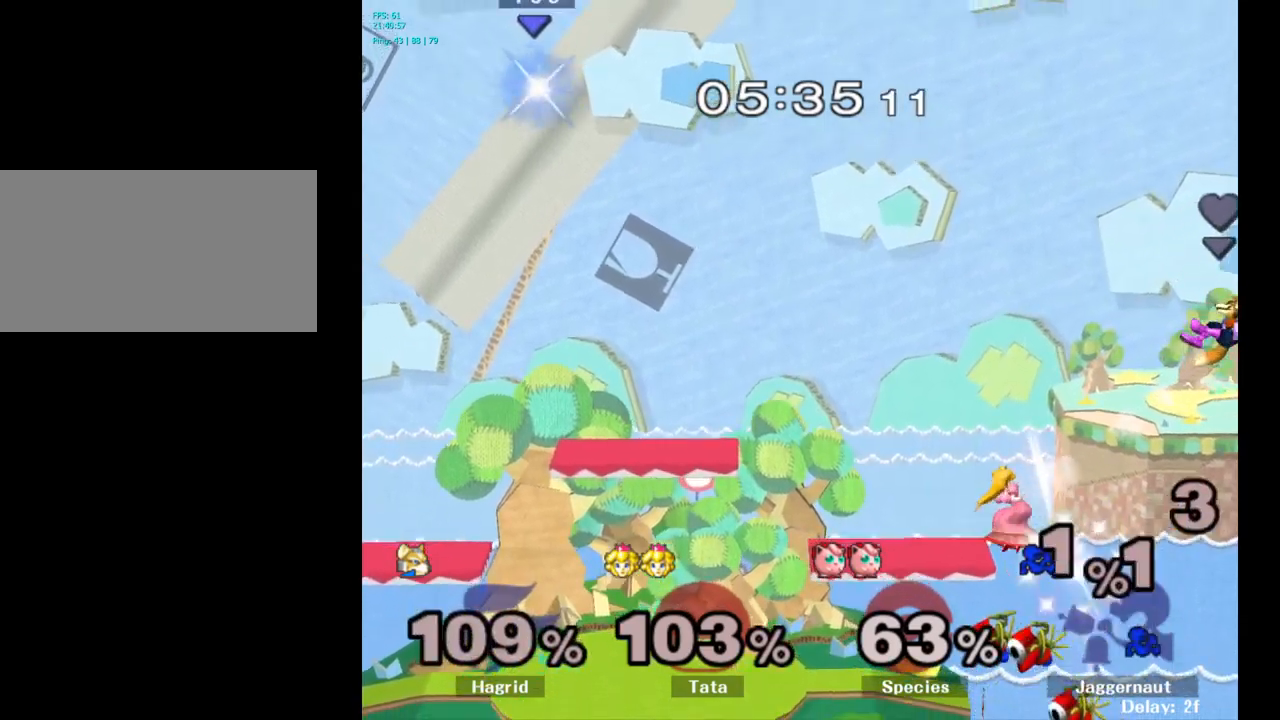
{"buttons": ["L1", "R1"], "left_stick": "center", "right_stick": "center", "events": [[366, "L1", "down"], [383, "R1", "down"]]}
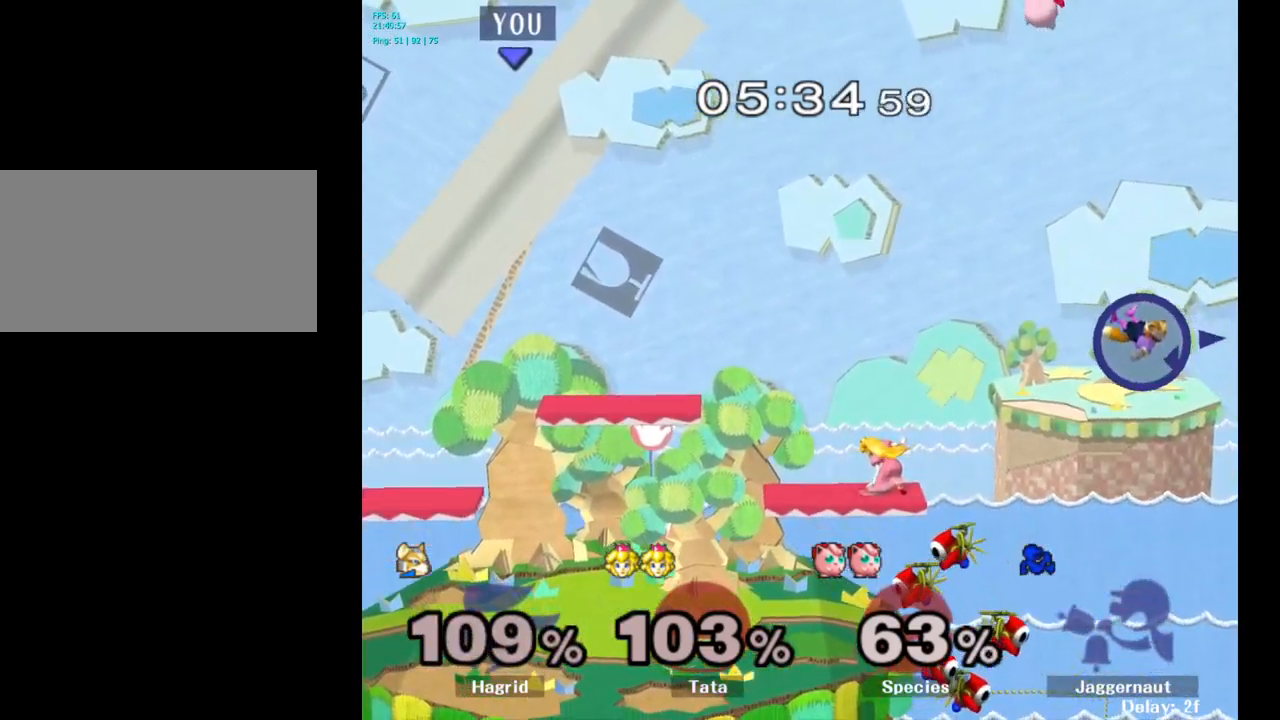
{"buttons": [], "left_stick": "center", "right_stick": "center", "events": [[83, "L1", "up"], [116, "R1", "up"]]}
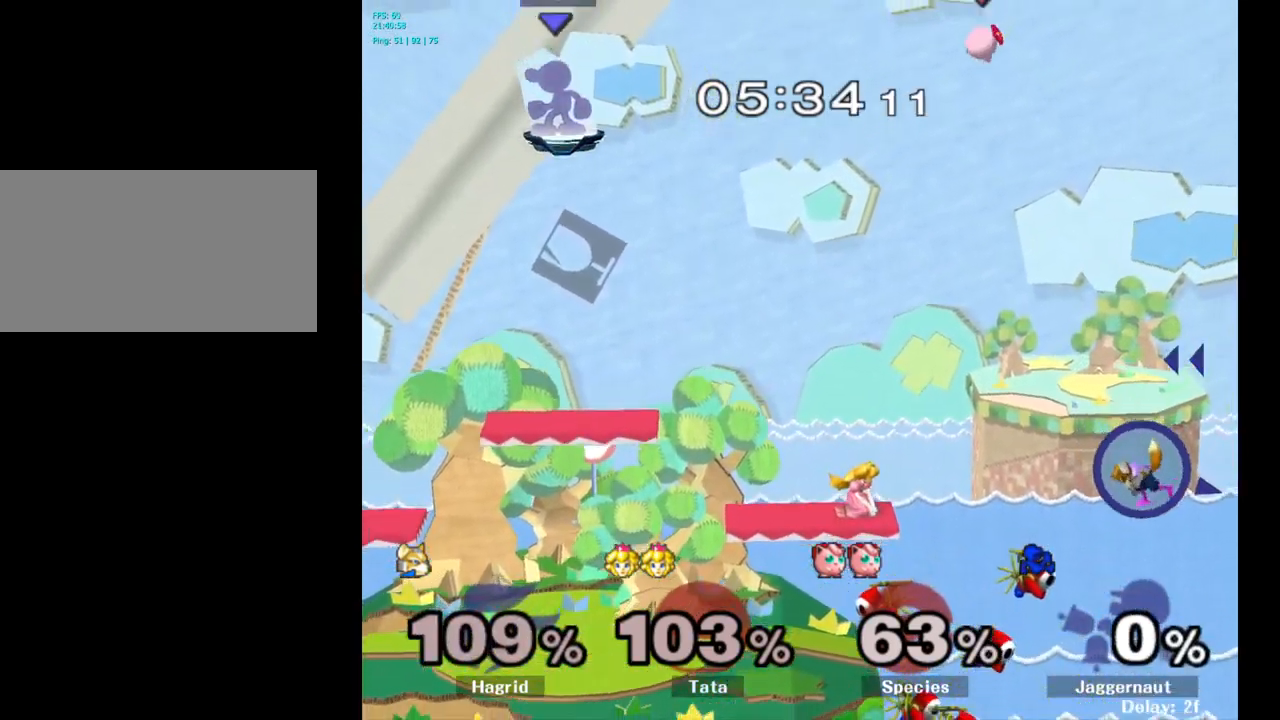
{"buttons": [], "left_stick": "center", "right_stick": "center", "events": []}
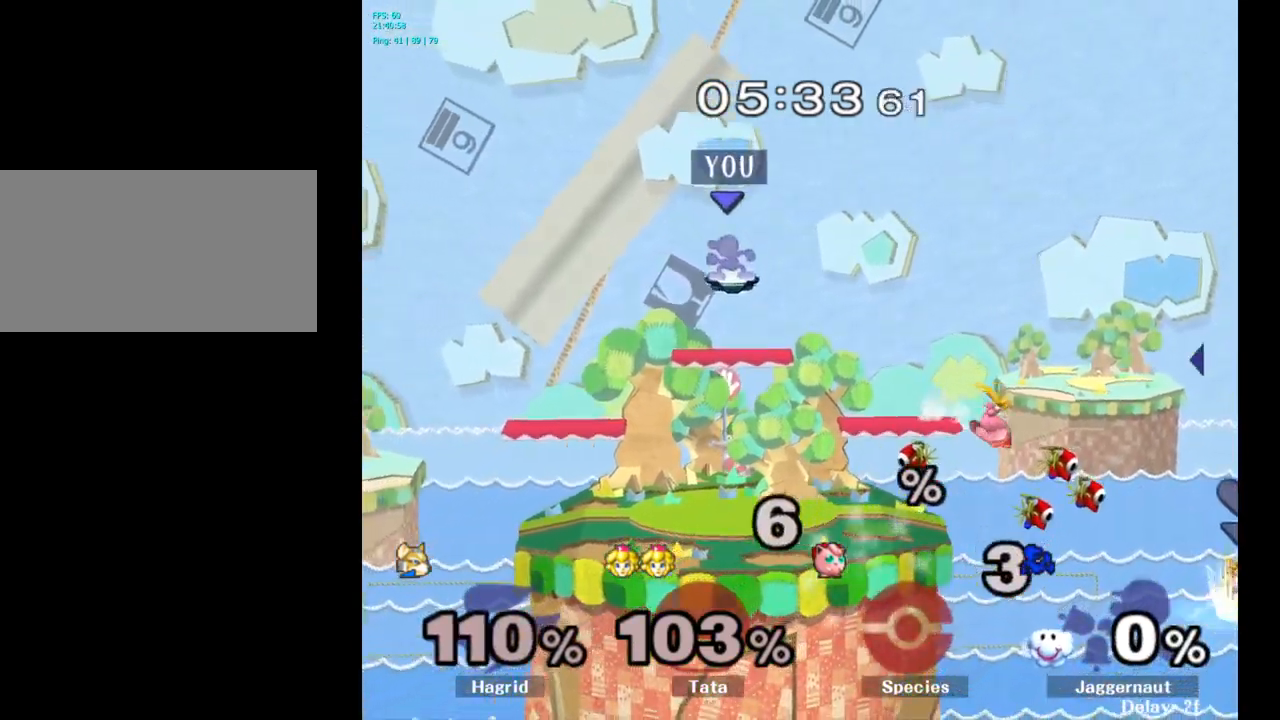
{"buttons": [], "left_stick": "right", "right_stick": "center", "events": [[66, "left_stick", "right"]]}
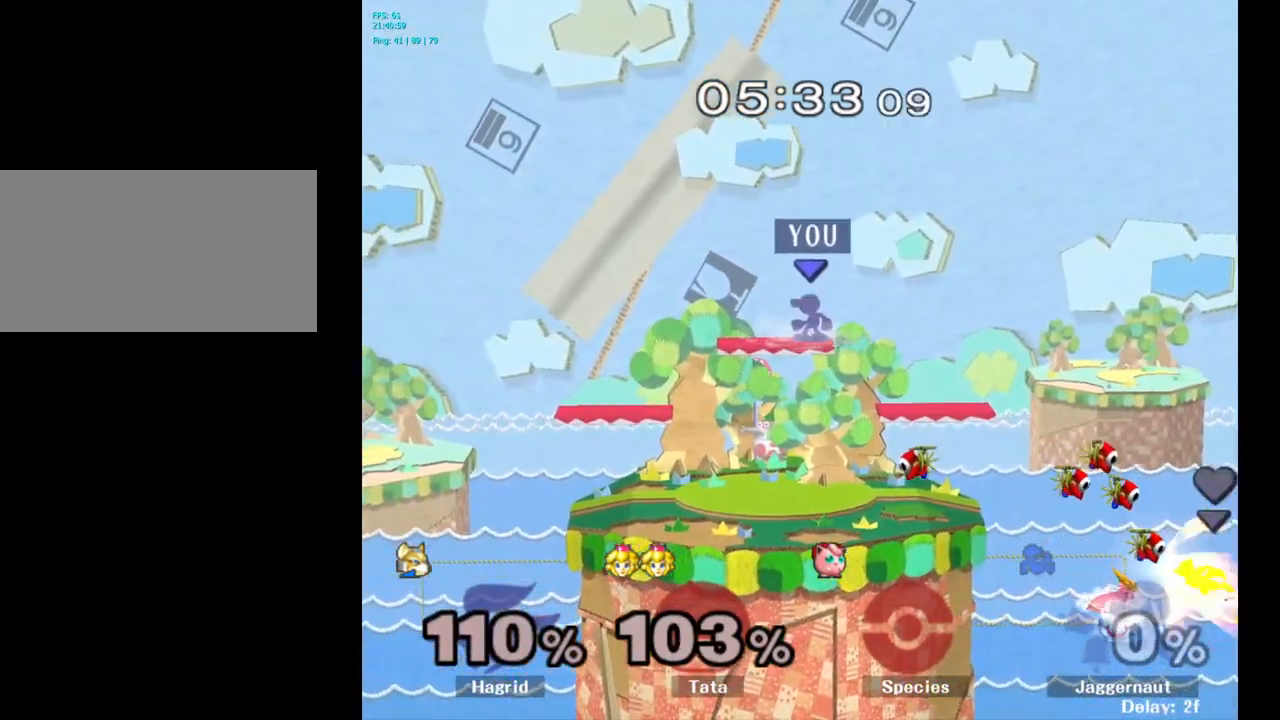
{"buttons": [], "left_stick": "down-right", "right_stick": "center", "events": [[216, "left_stick", "down"], [450, "left_stick", "down-right"]]}
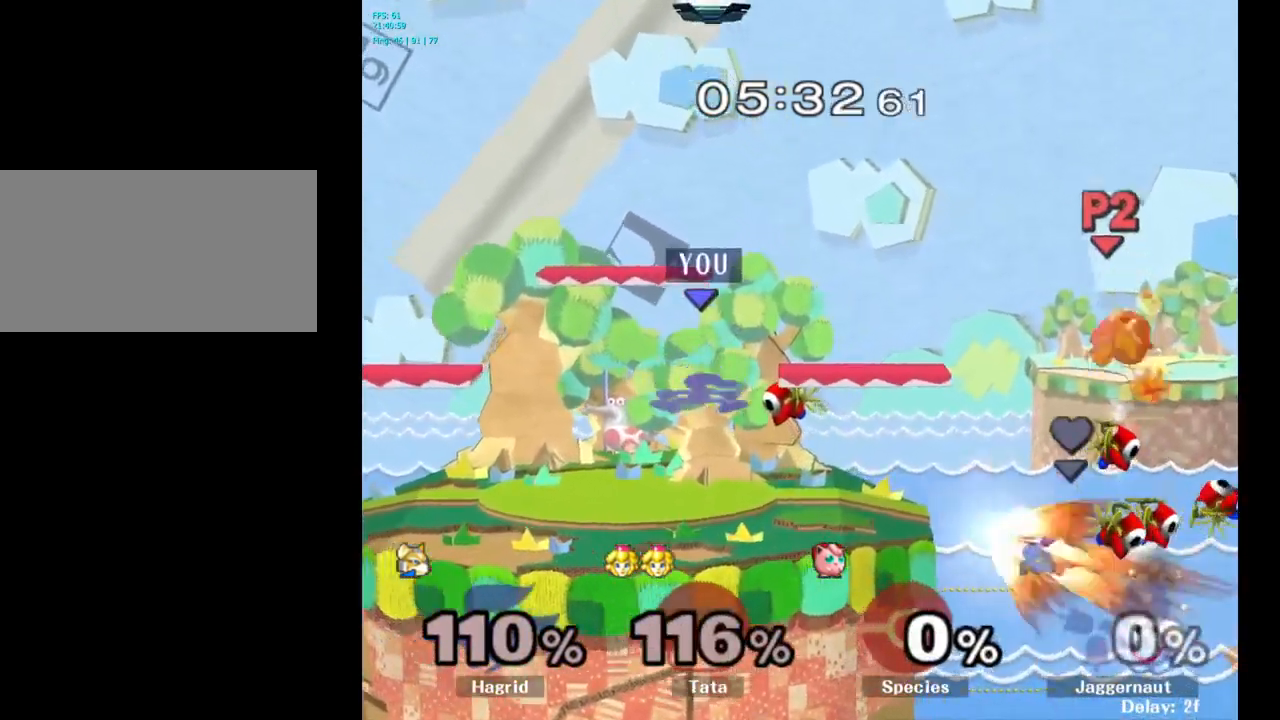
{"buttons": [], "left_stick": "down-right", "right_stick": "center", "events": []}
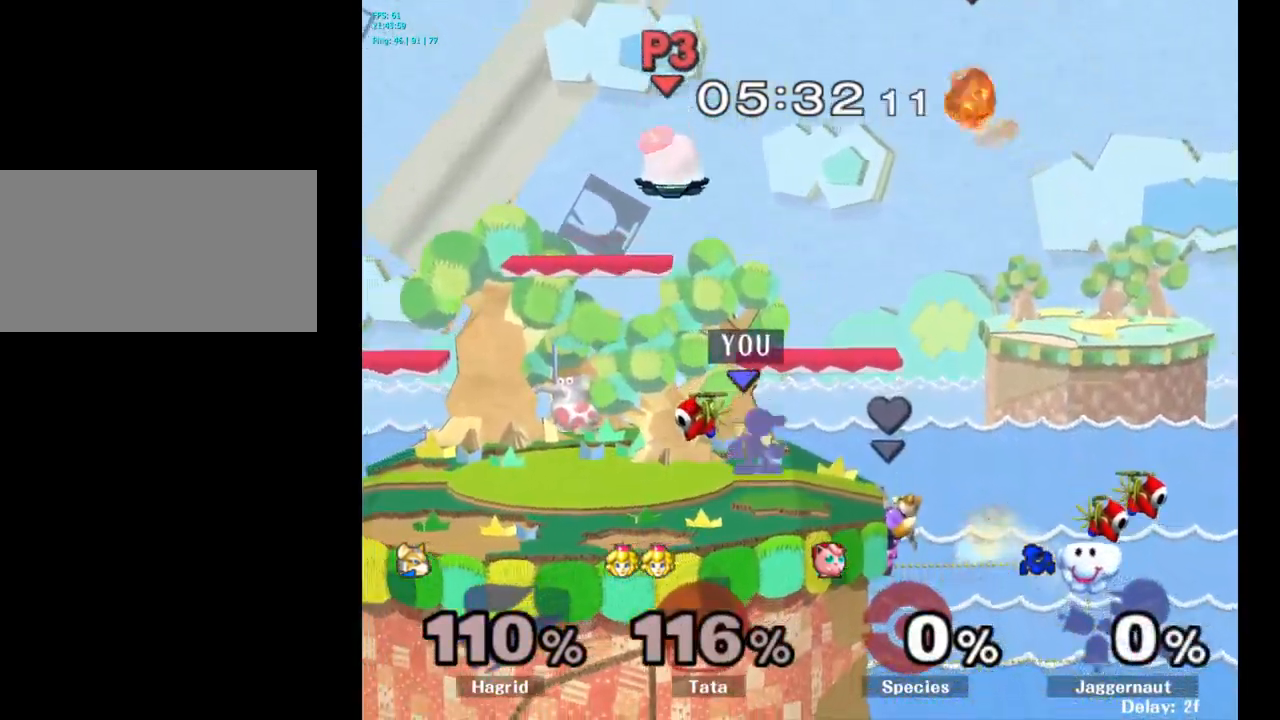
{"buttons": ["A", "Y"], "left_stick": "center", "right_stick": "center", "events": [[33, "left_stick", "down"], [183, "left_stick", "center"], [283, "Y", "down"], [450, "A", "down"]]}
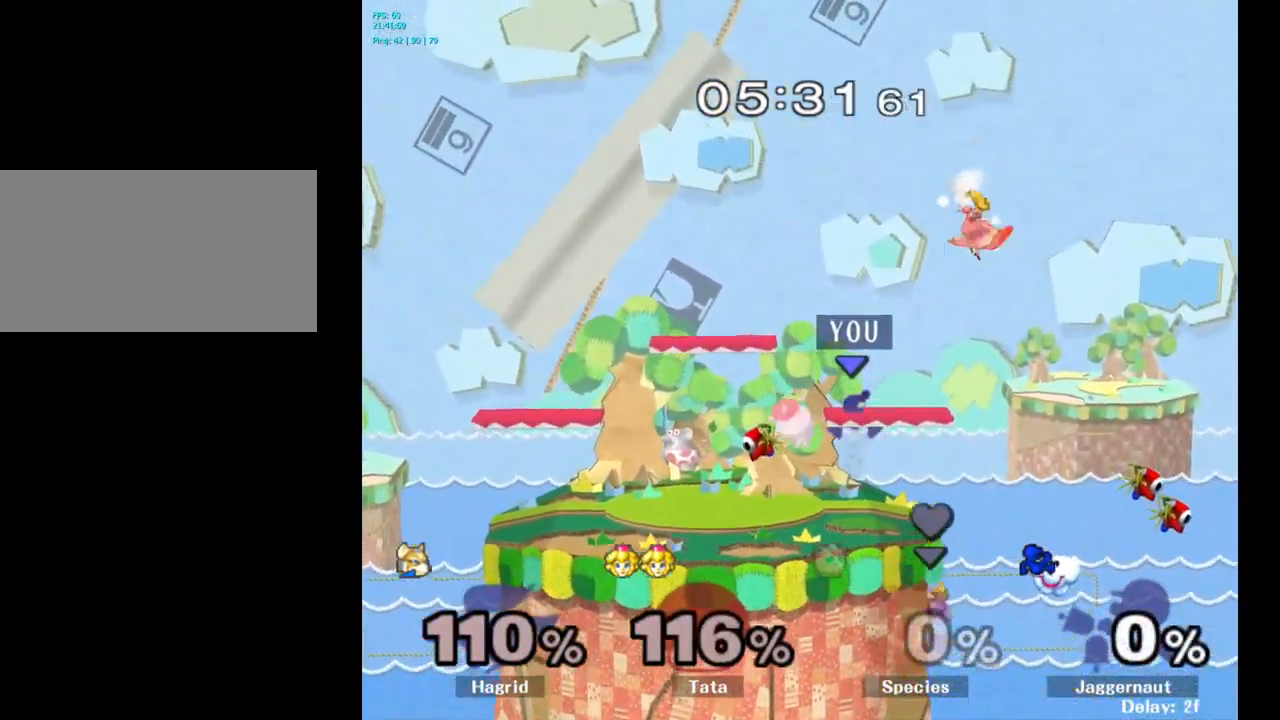
{"buttons": [], "left_stick": "left", "right_stick": "center", "events": [[50, "Y", "up"], [66, "left_stick", "left"], [183, "A", "up"]]}
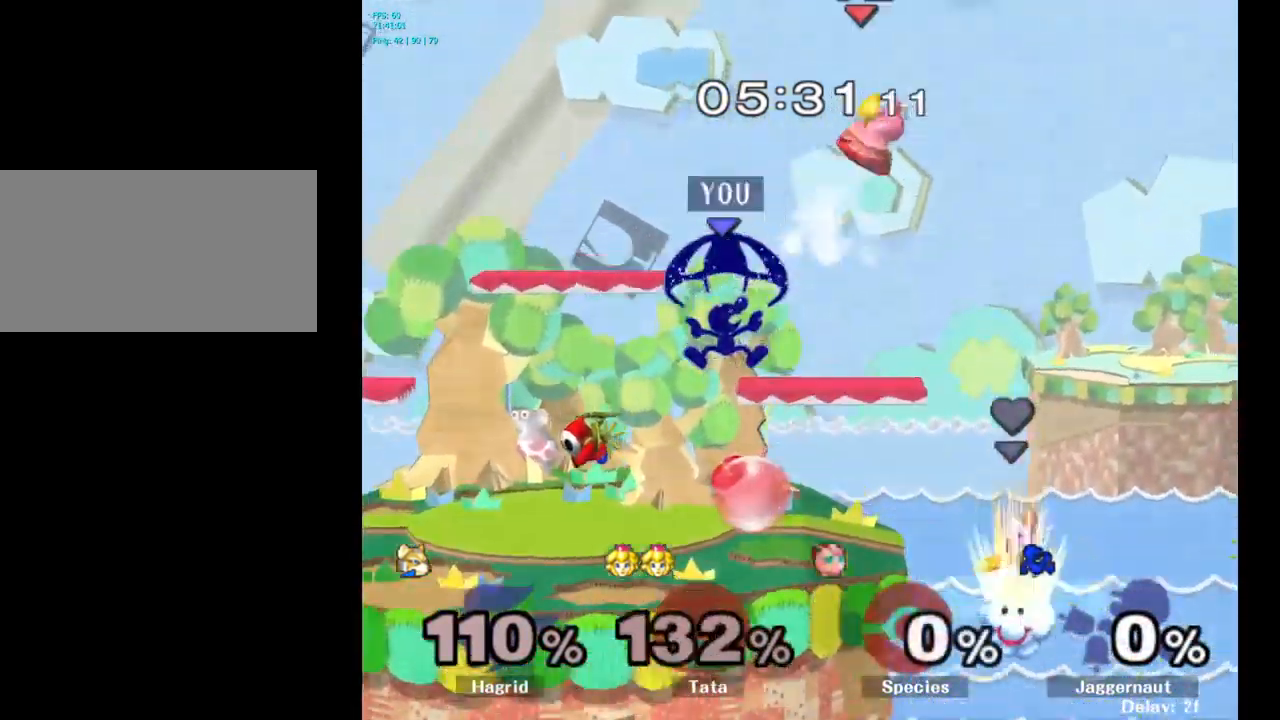
{"buttons": [], "left_stick": "center", "right_stick": "center", "events": [[433, "left_stick", "center"]]}
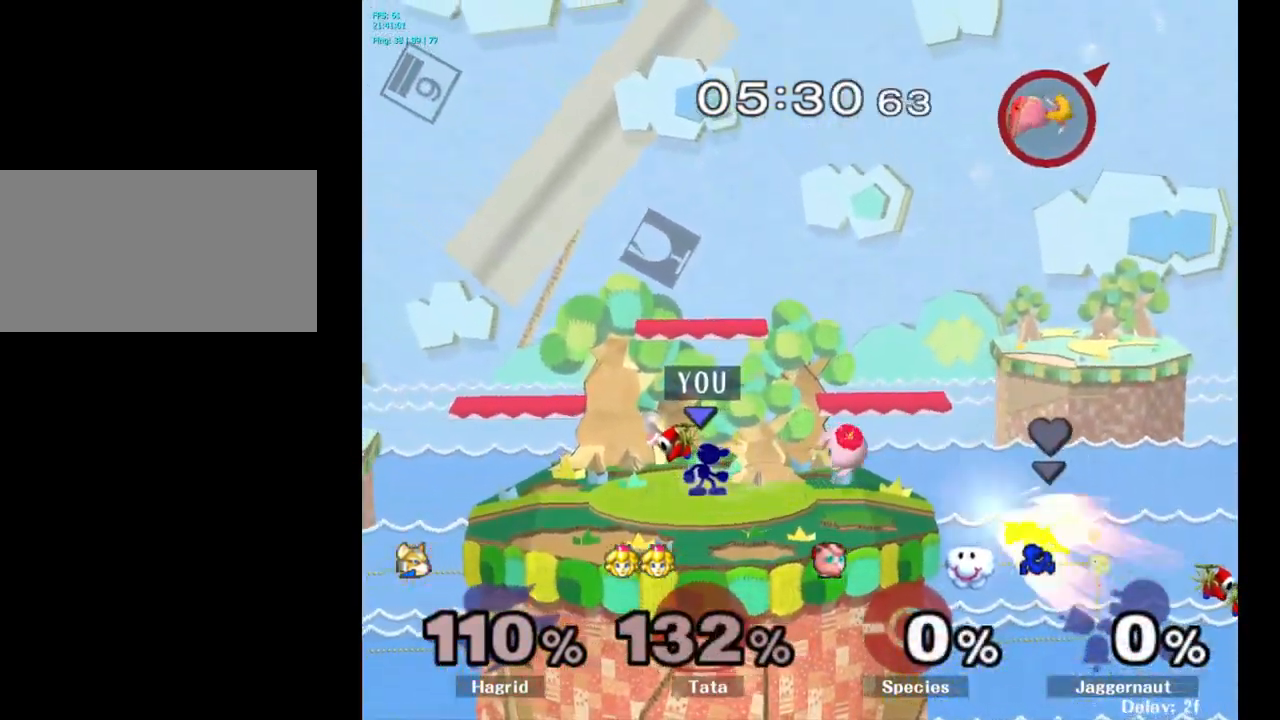
{"buttons": [], "left_stick": "center", "right_stick": "center", "events": []}
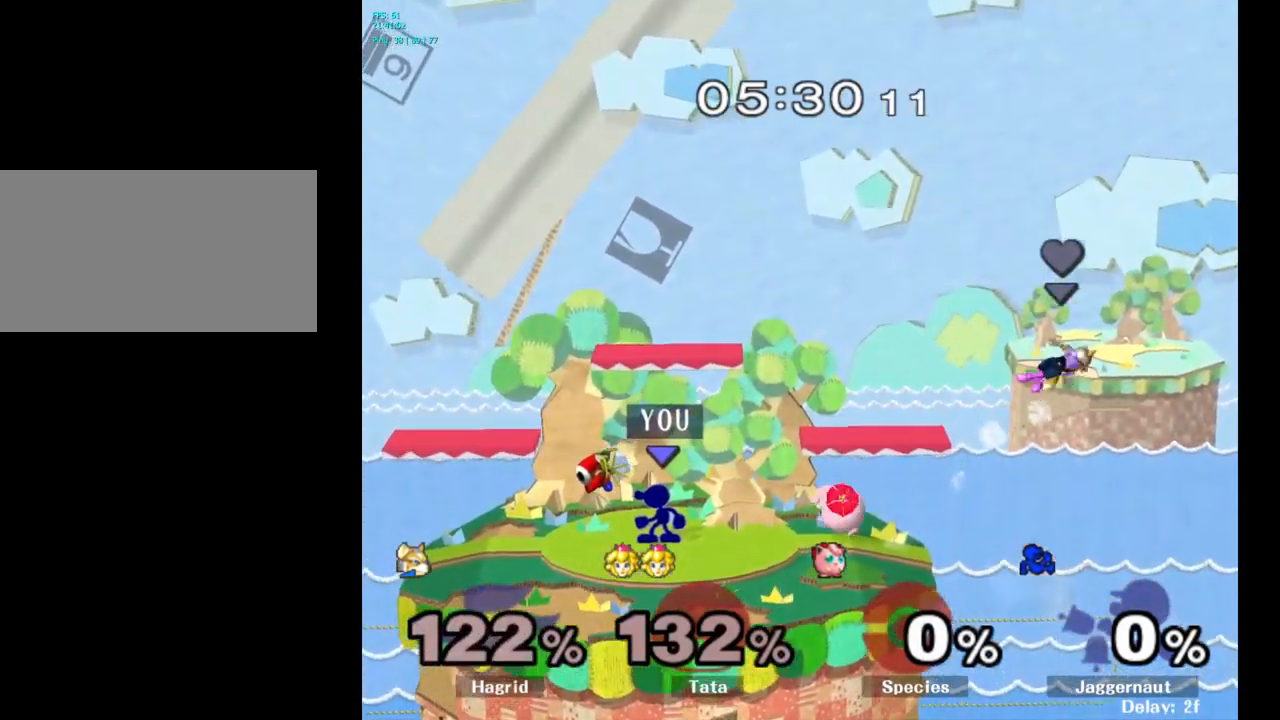
{"buttons": [], "left_stick": "down", "right_stick": "center", "events": [[83, "left_stick", "right"], [233, "left_stick", "down"], [317, "A", "down"], [467, "A", "up"]]}
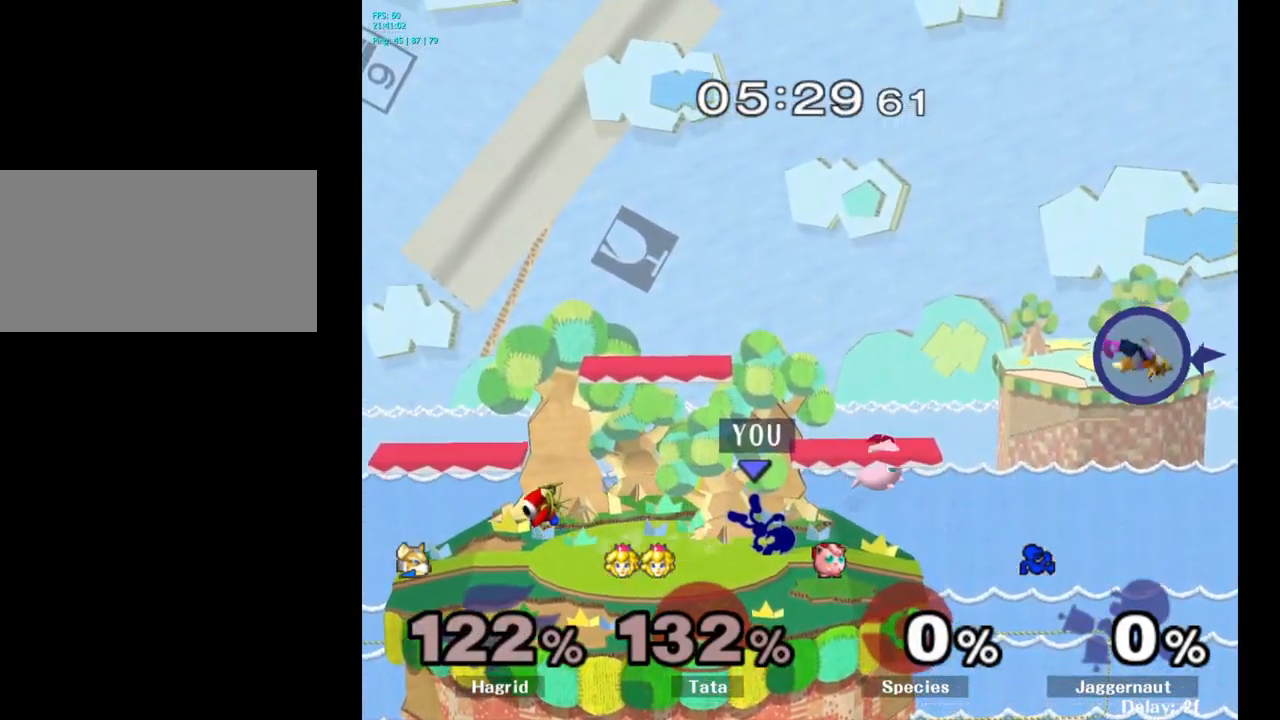
{"buttons": [], "left_stick": "center", "right_stick": "center", "events": [[233, "left_stick", "center"]]}
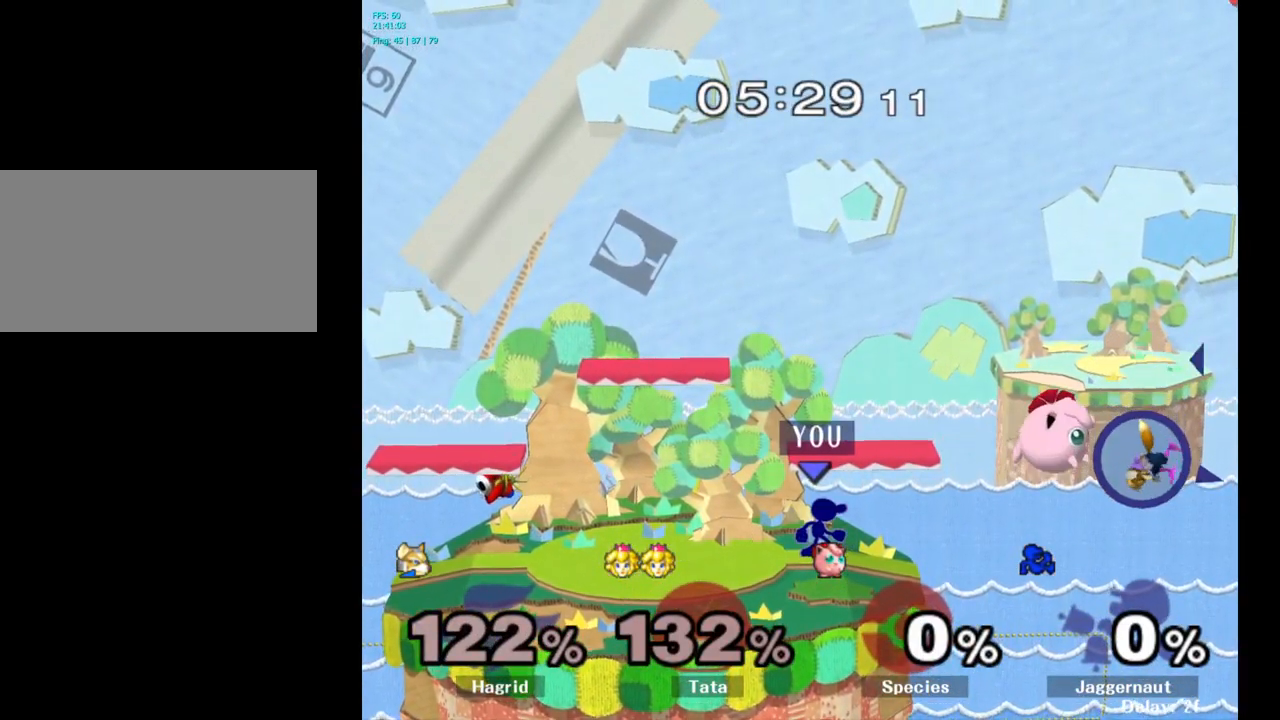
{"buttons": [], "left_stick": "up-right", "right_stick": "center", "events": [[333, "left_stick", "up-right"]]}
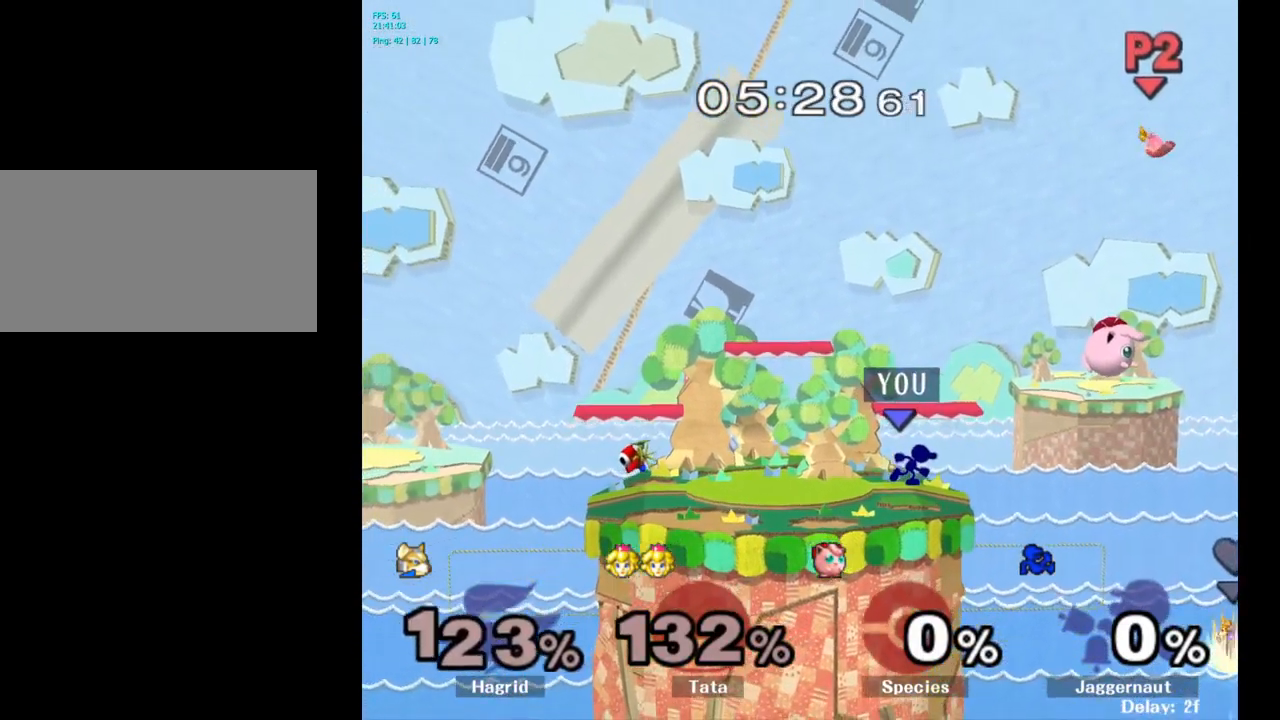
{"buttons": [], "left_stick": "down", "right_stick": "center", "events": [[183, "left_stick", "center"], [233, "left_stick", "down"]]}
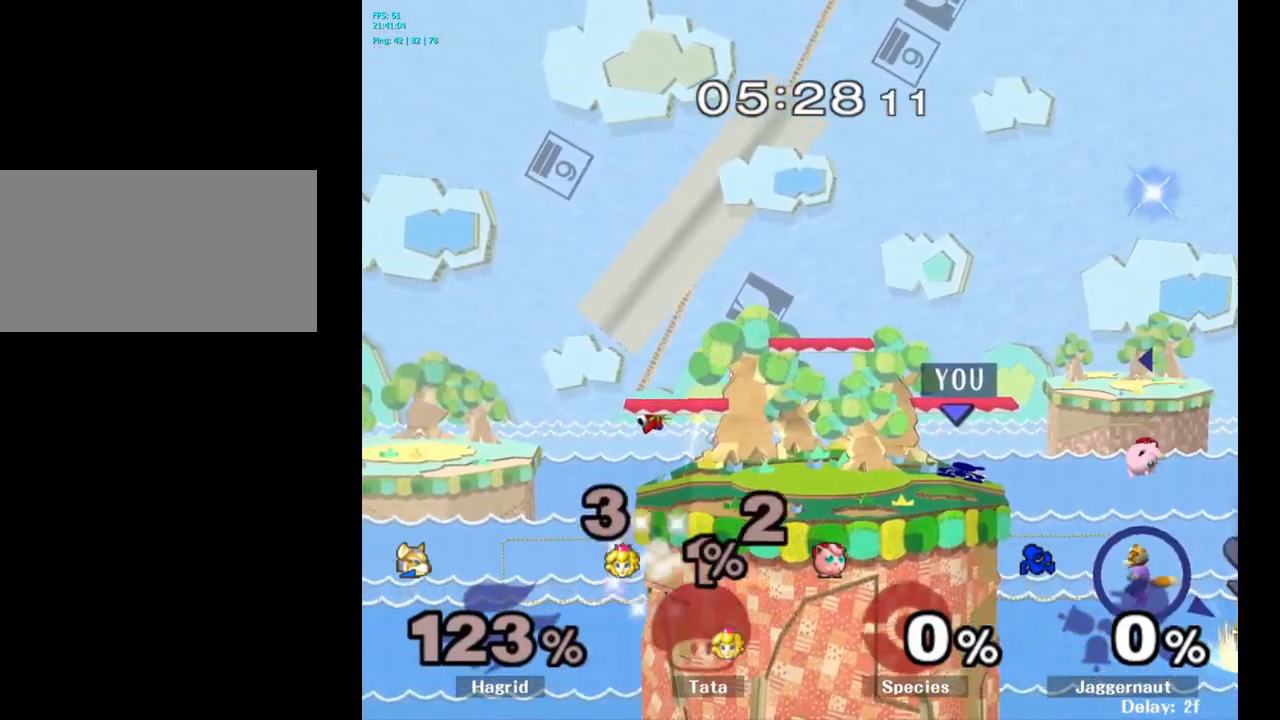
{"buttons": [], "left_stick": "center", "right_stick": "center", "events": [[250, "left_stick", "center"]]}
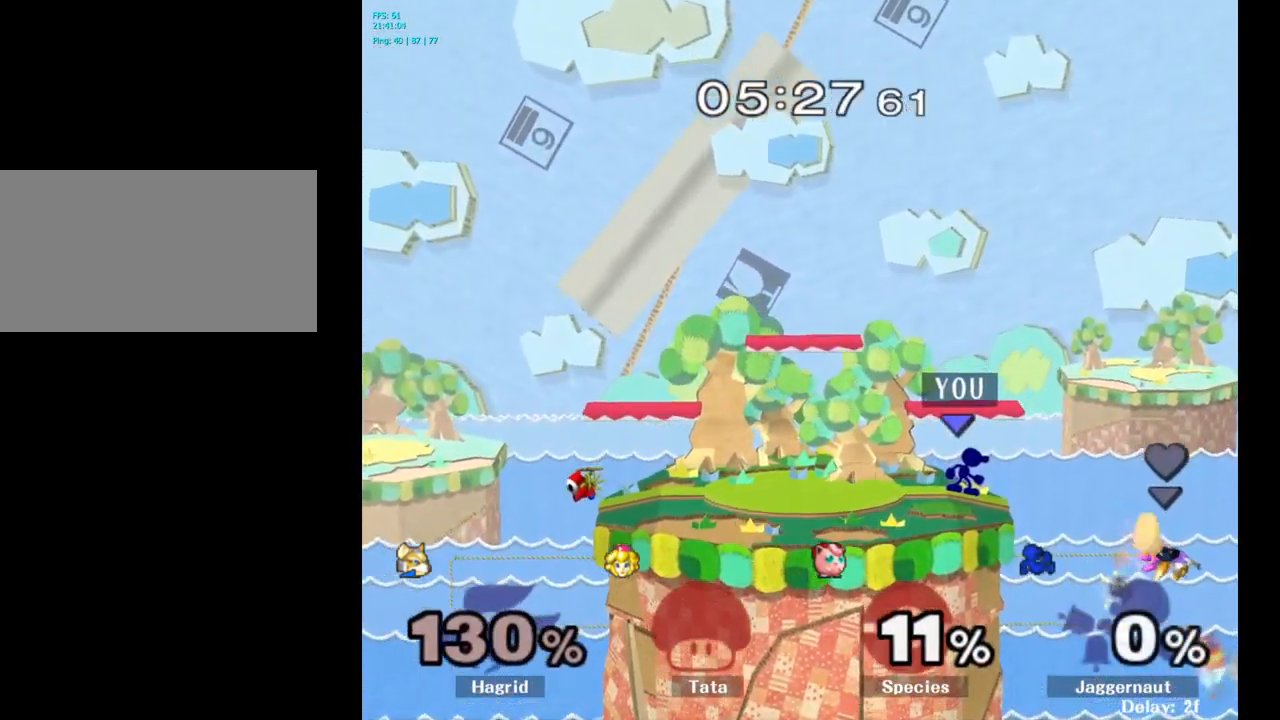
{"buttons": [], "left_stick": "center", "right_stick": "center", "events": []}
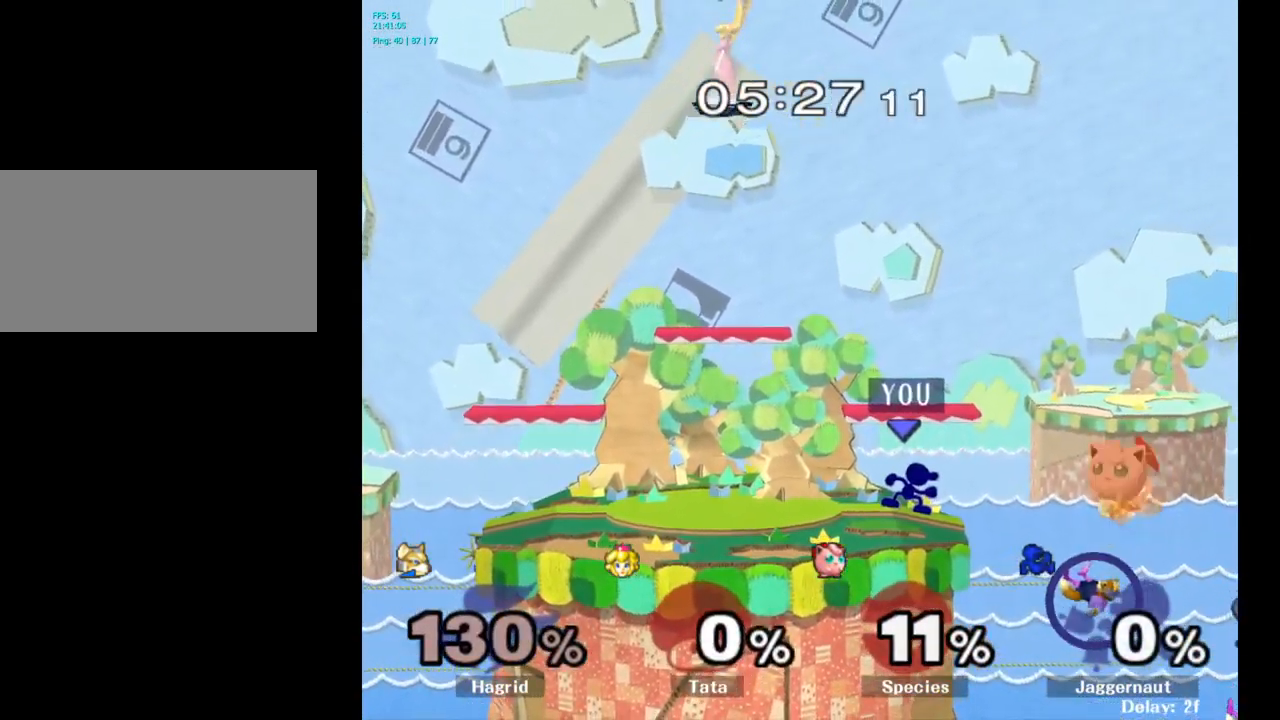
{"buttons": [], "left_stick": "center", "right_stick": "center", "events": [[350, "left_stick", "right"], [383, "A", "down"], [433, "left_stick", "center"], [467, "A", "up"]]}
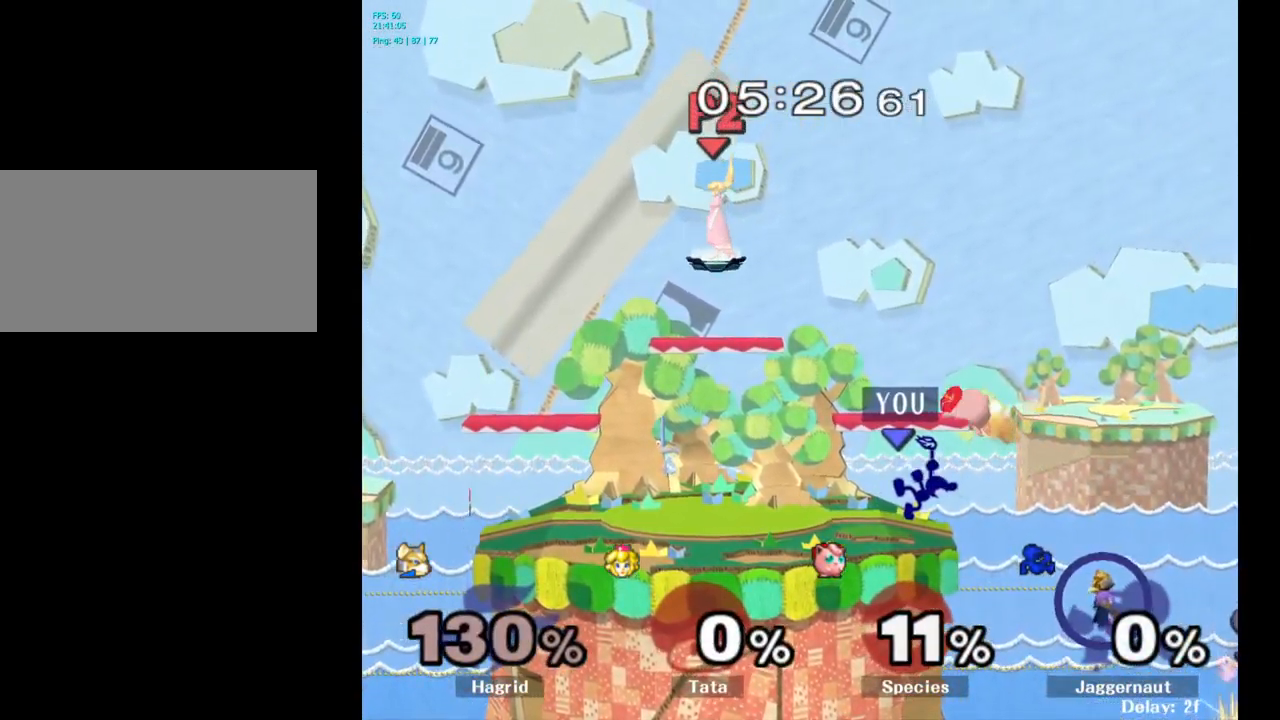
{"buttons": [], "left_stick": "center", "right_stick": "center", "events": []}
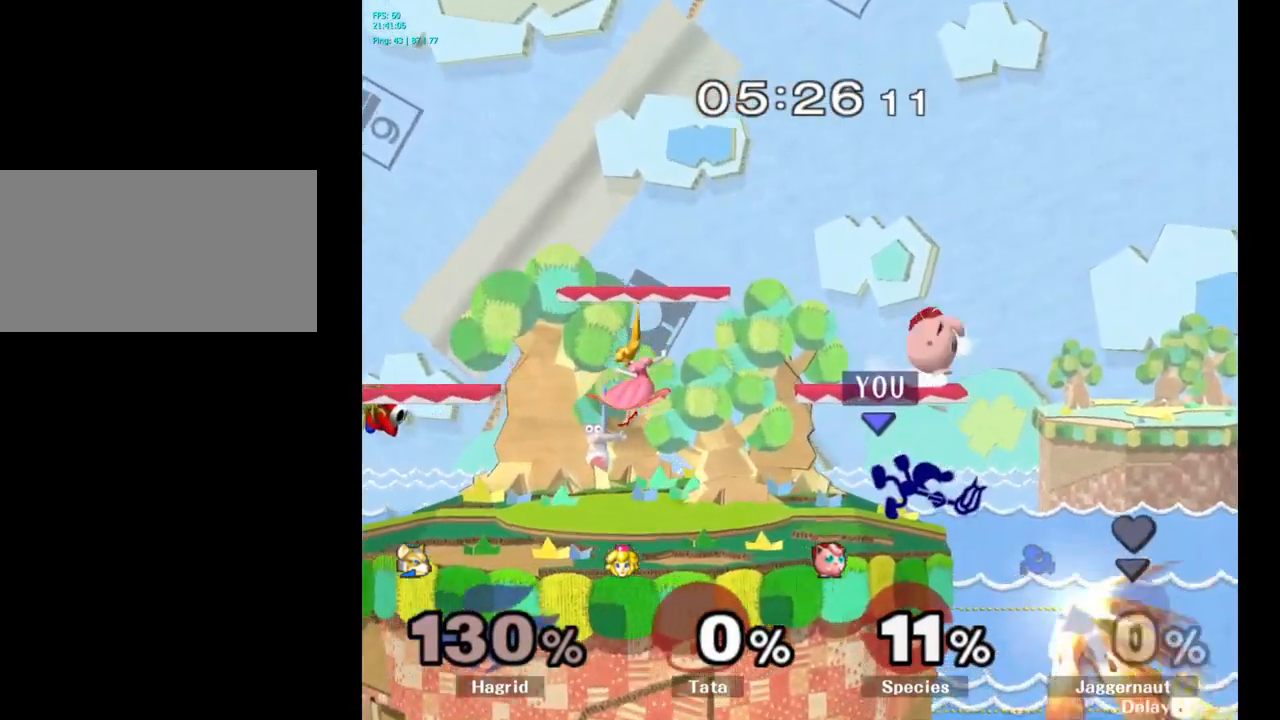
{"buttons": [], "left_stick": "up", "right_stick": "center", "events": [[33, "left_stick", "up"], [117, "A", "down"], [217, "A", "up"], [283, "A", "down"], [400, "A", "up"]]}
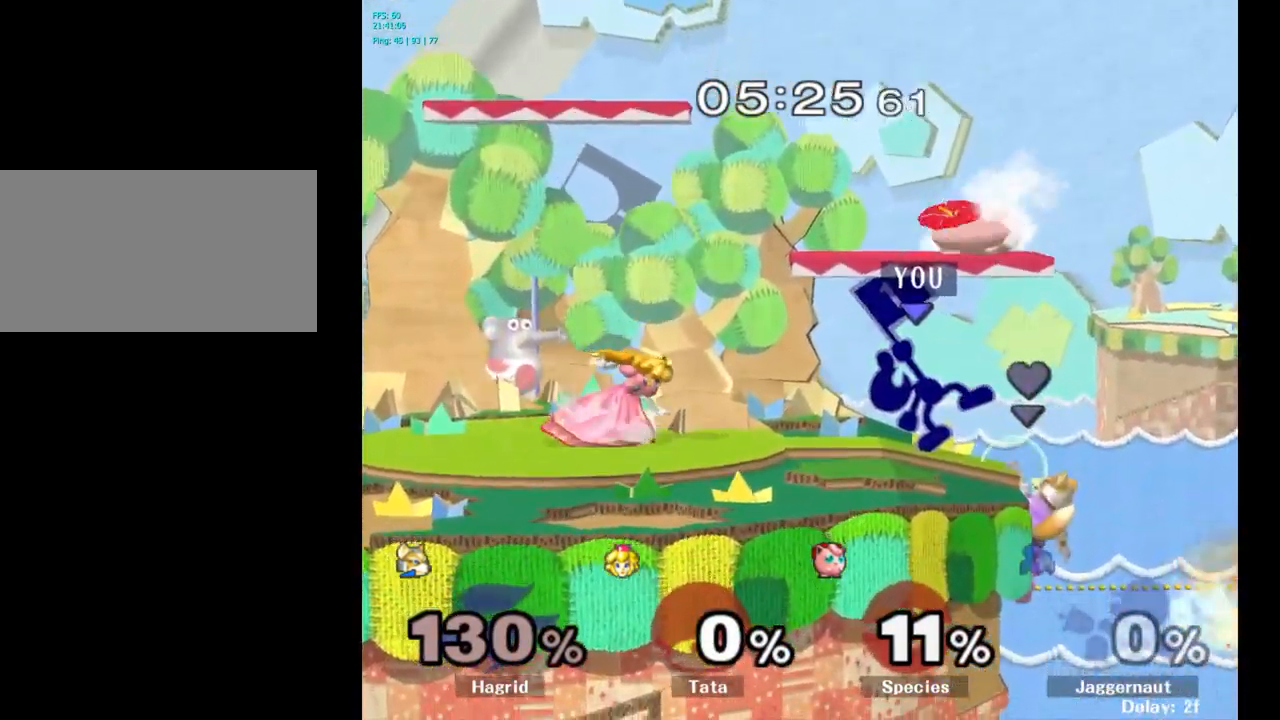
{"buttons": ["A", "Y"], "left_stick": "left", "right_stick": "center", "events": [[117, "left_stick", "center"], [234, "Y", "down"], [417, "left_stick", "left"], [467, "A", "down"]]}
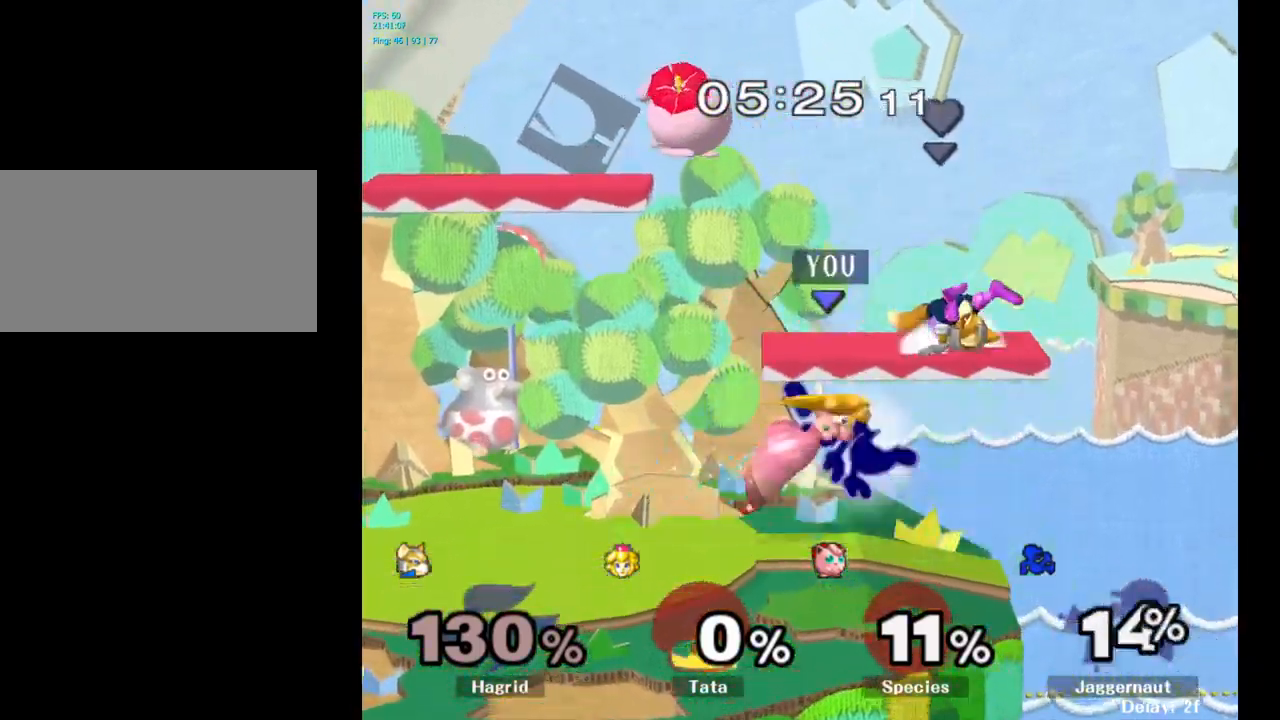
{"buttons": ["Y"], "left_stick": "left", "right_stick": "center", "events": [[67, "X", "down"], [100, "Y", "up"], [117, "Y", "down"], [134, "X", "up"], [134, "Y", "up"], [200, "A", "up"], [334, "left_stick", "center"], [350, "Y", "down"], [467, "left_stick", "left"]]}
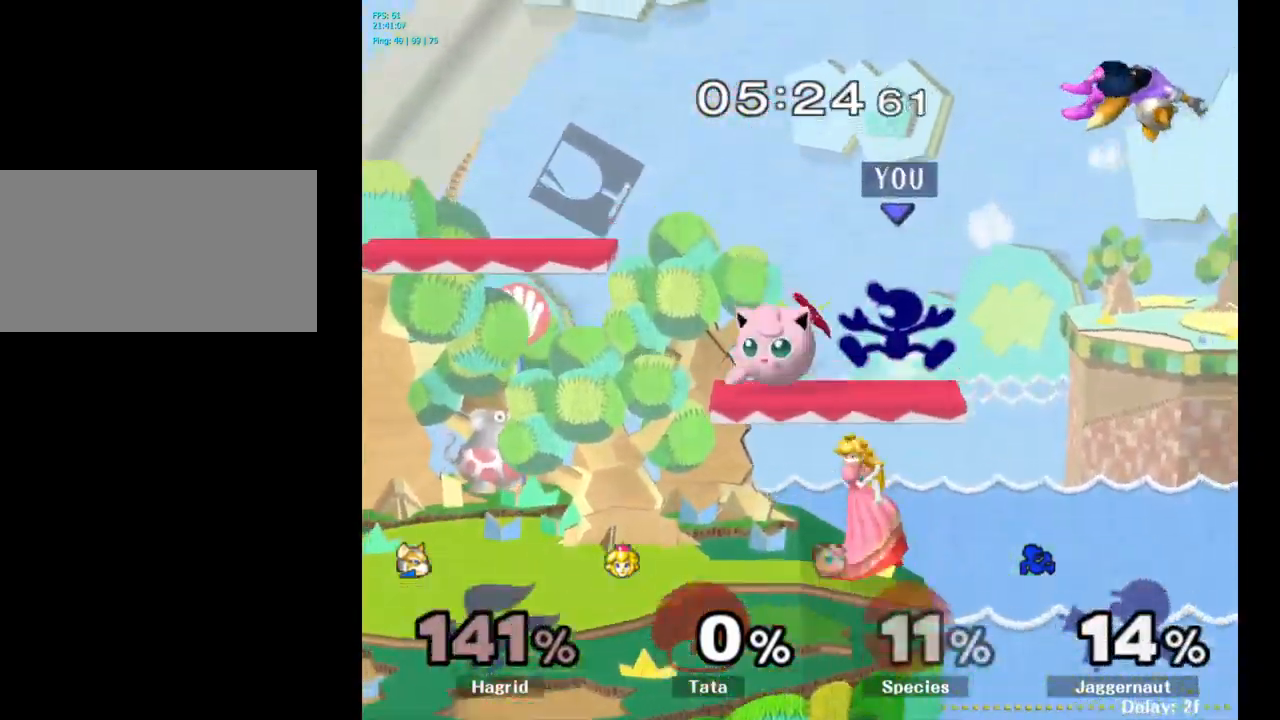
{"buttons": [], "left_stick": "left", "right_stick": "center", "events": [[84, "Y", "up"], [284, "right_stick", "left"], [367, "right_stick", "center"]]}
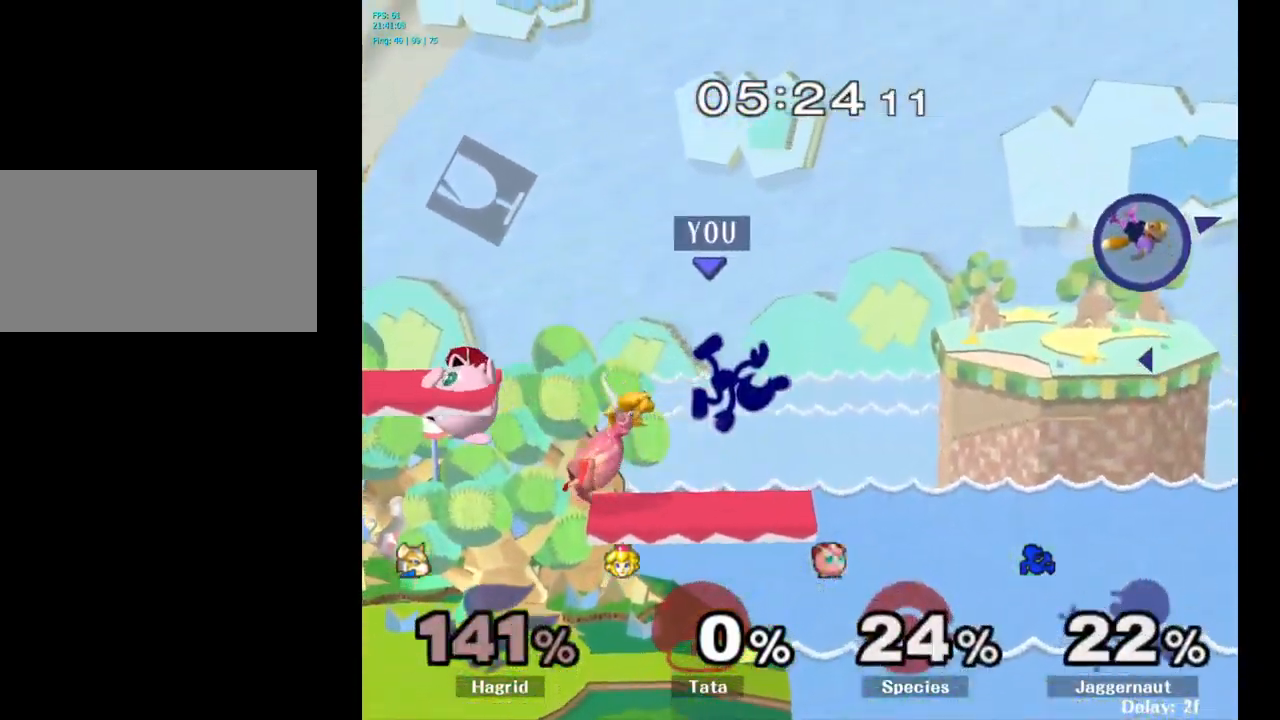
{"buttons": ["Y"], "left_stick": "left", "right_stick": "center", "events": [[267, "left_stick", "center"], [384, "left_stick", "left"], [417, "Y", "down"]]}
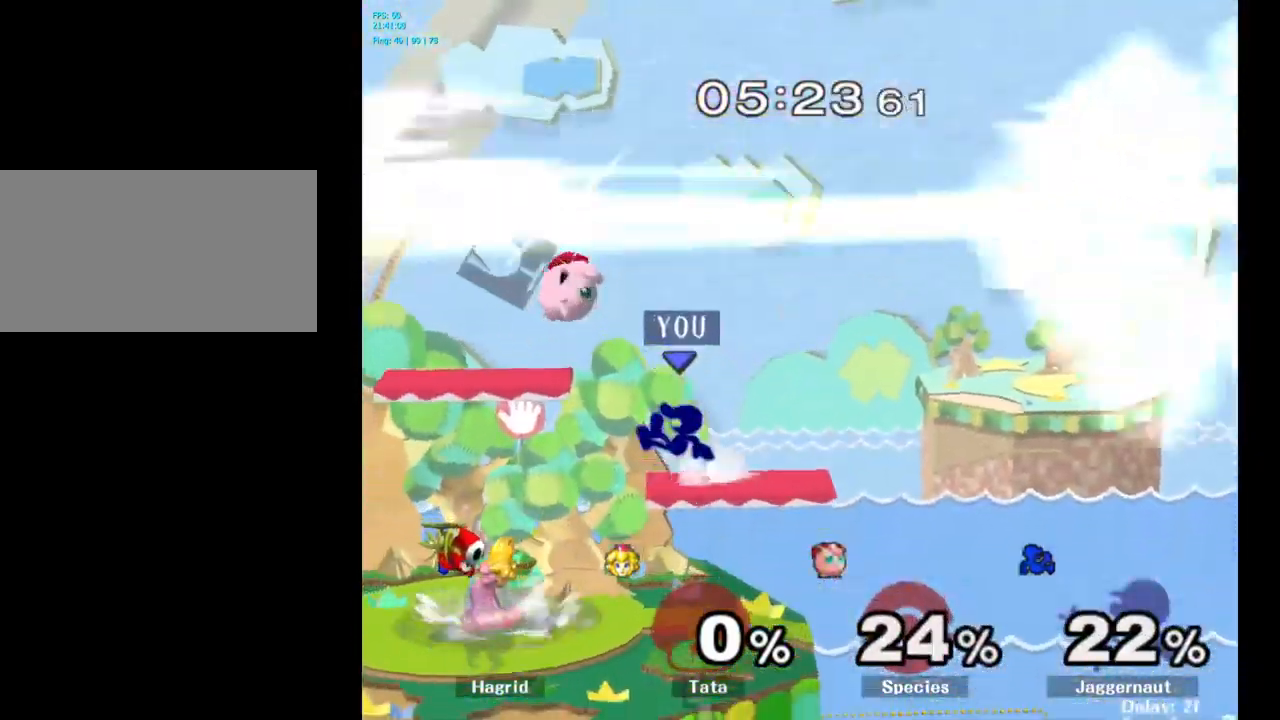
{"buttons": [], "left_stick": "center", "right_stick": "center", "events": [[167, "left_stick", "down-left"], [234, "R1", "down"], [317, "Y", "up"], [384, "R1", "up"], [384, "left_stick", "center"]]}